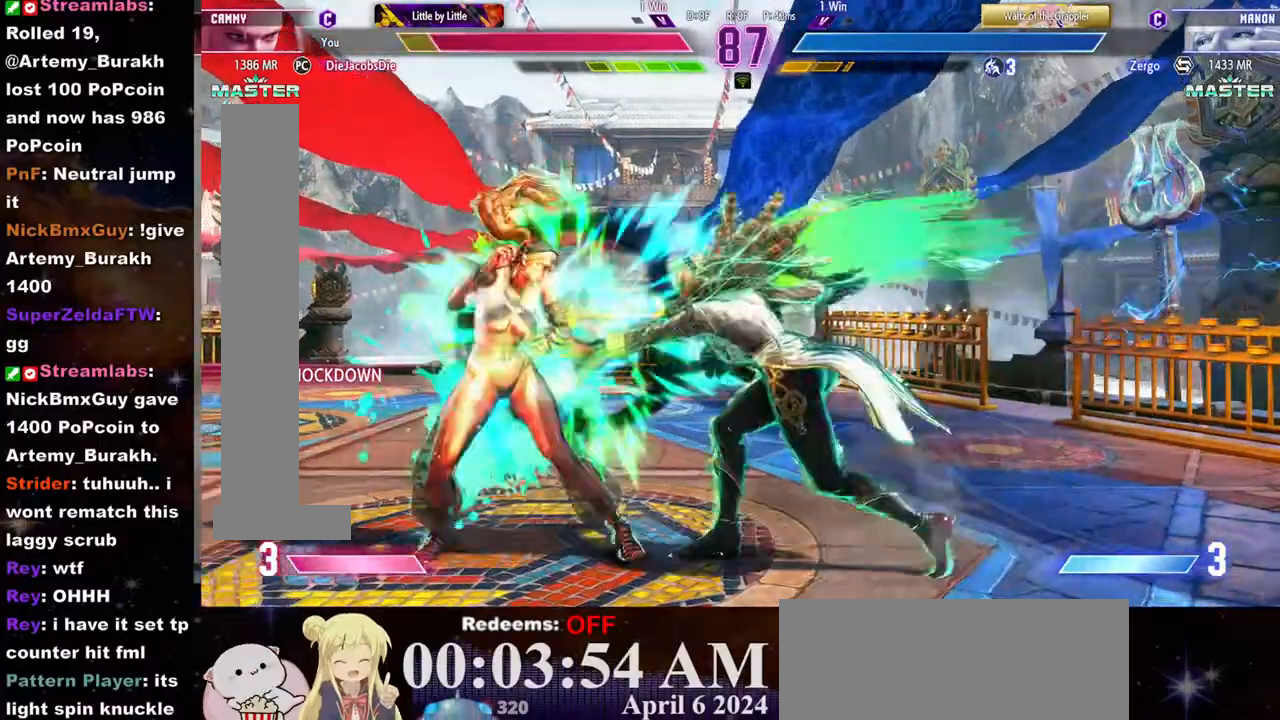
Gameplay with a controller (arcade stick); each line is a JSON object with the inputs held at the frame after it. "events" lists button and stick changes between this image and that frame as [ms after this image, input, new state], when the widget could be followed in between. Not read: L3 R3.
{"buttons": [], "left_stick": "down-left", "events": [[17, "left_stick", "up"], [100, "left_stick", "center"], [333, "left_stick", "down"], [383, "left_stick", "down-left"]]}
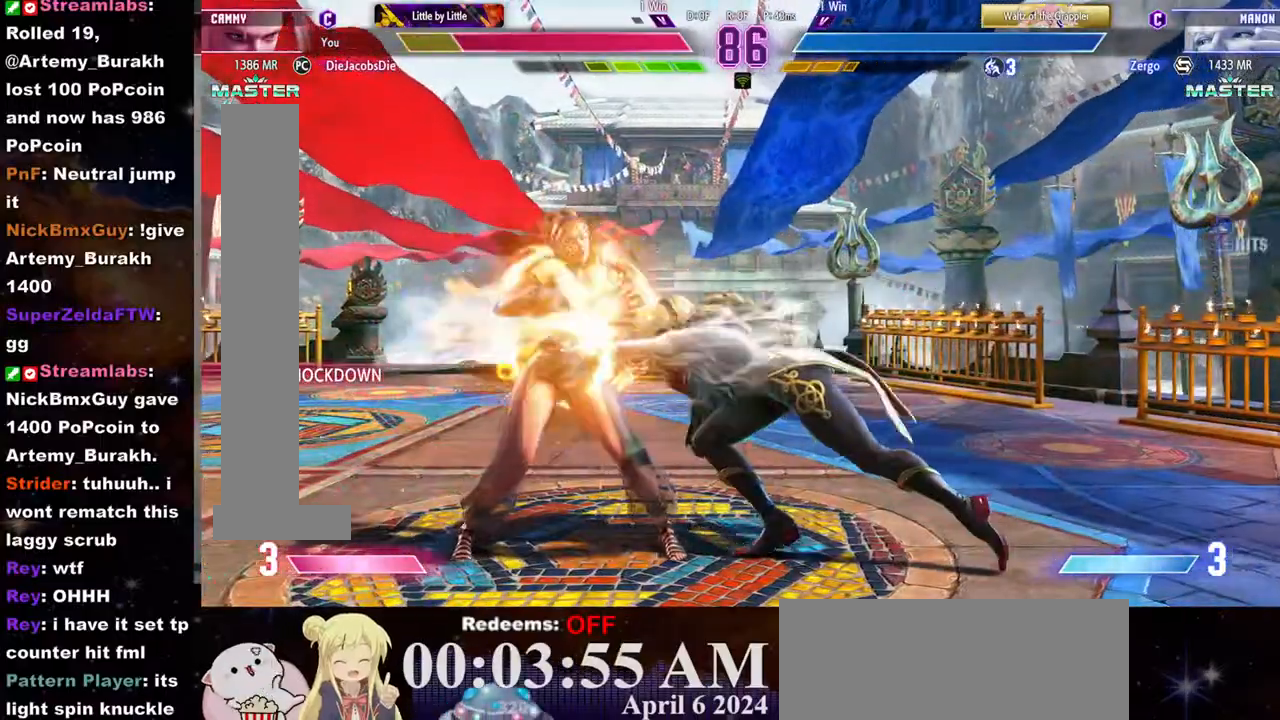
{"buttons": [], "left_stick": "down-left", "events": [[117, "SQUARE", "down"], [200, "SQUARE", "up"]]}
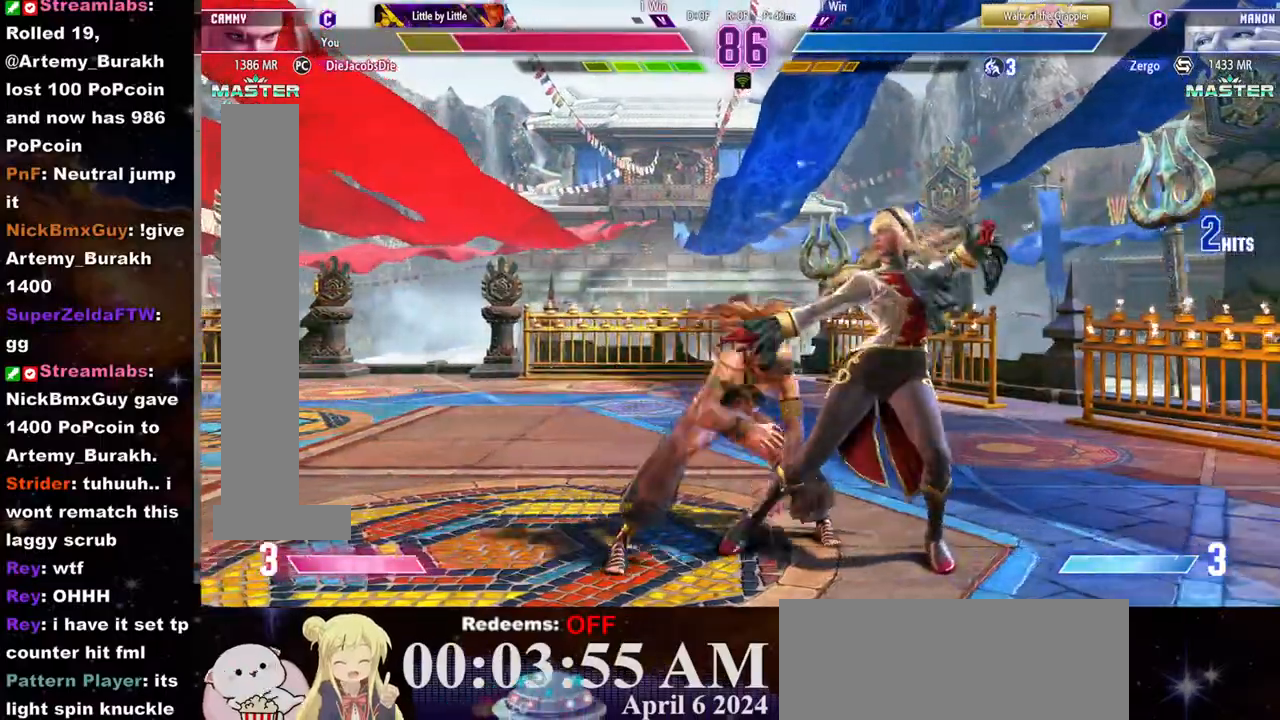
{"buttons": [], "left_stick": "center", "events": [[17, "CROSS", "down"], [17, "SQUARE", "down"], [150, "CROSS", "up"], [150, "SQUARE", "up"], [467, "left_stick", "center"]]}
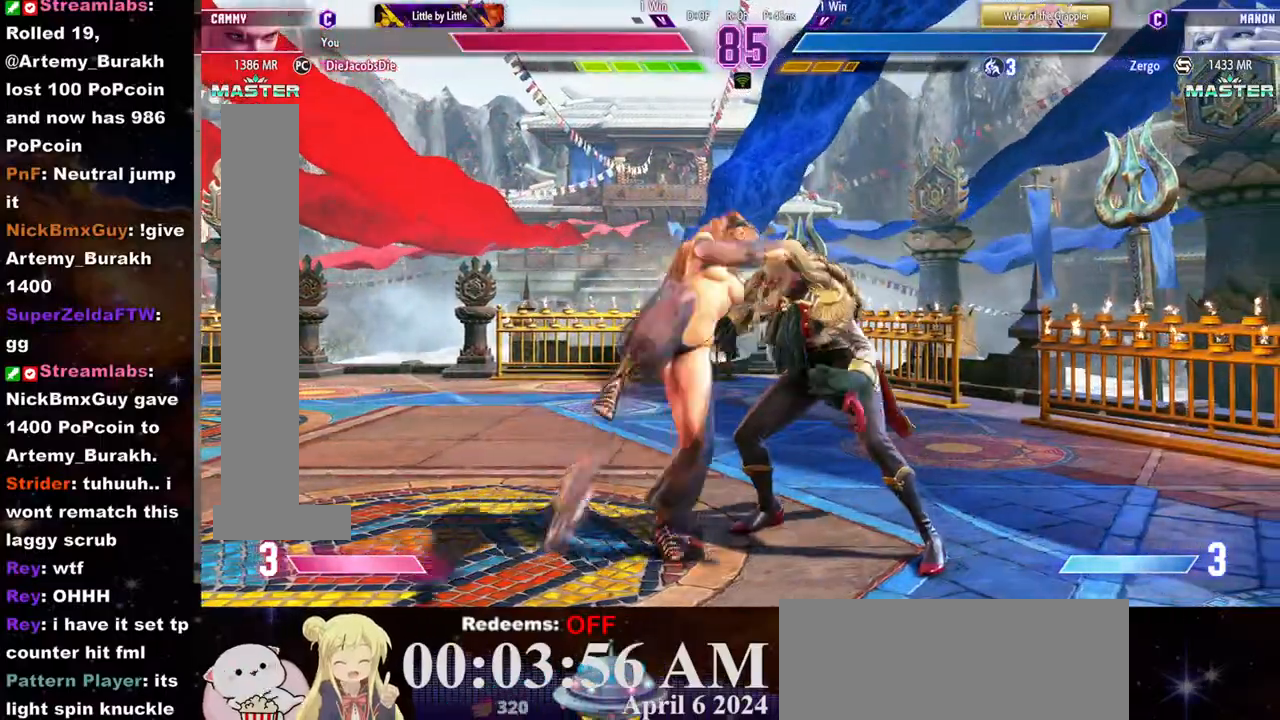
{"buttons": [], "left_stick": "center", "events": []}
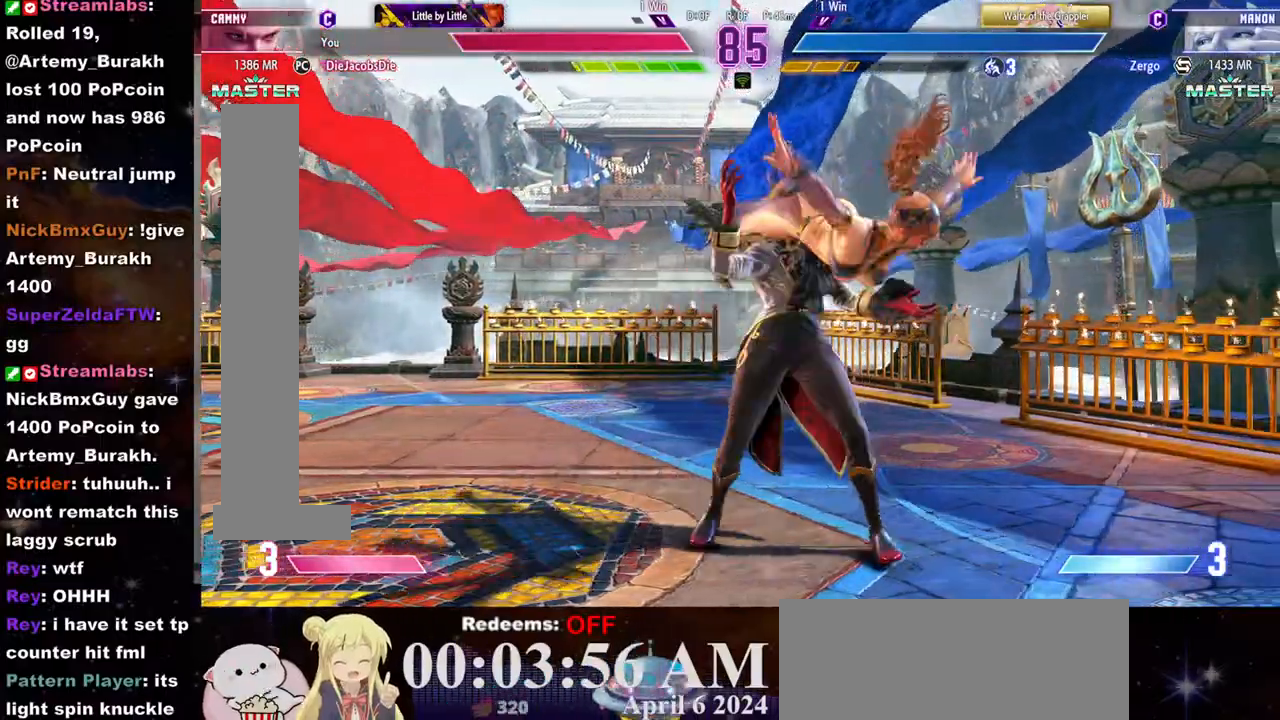
{"buttons": [], "left_stick": "center", "events": []}
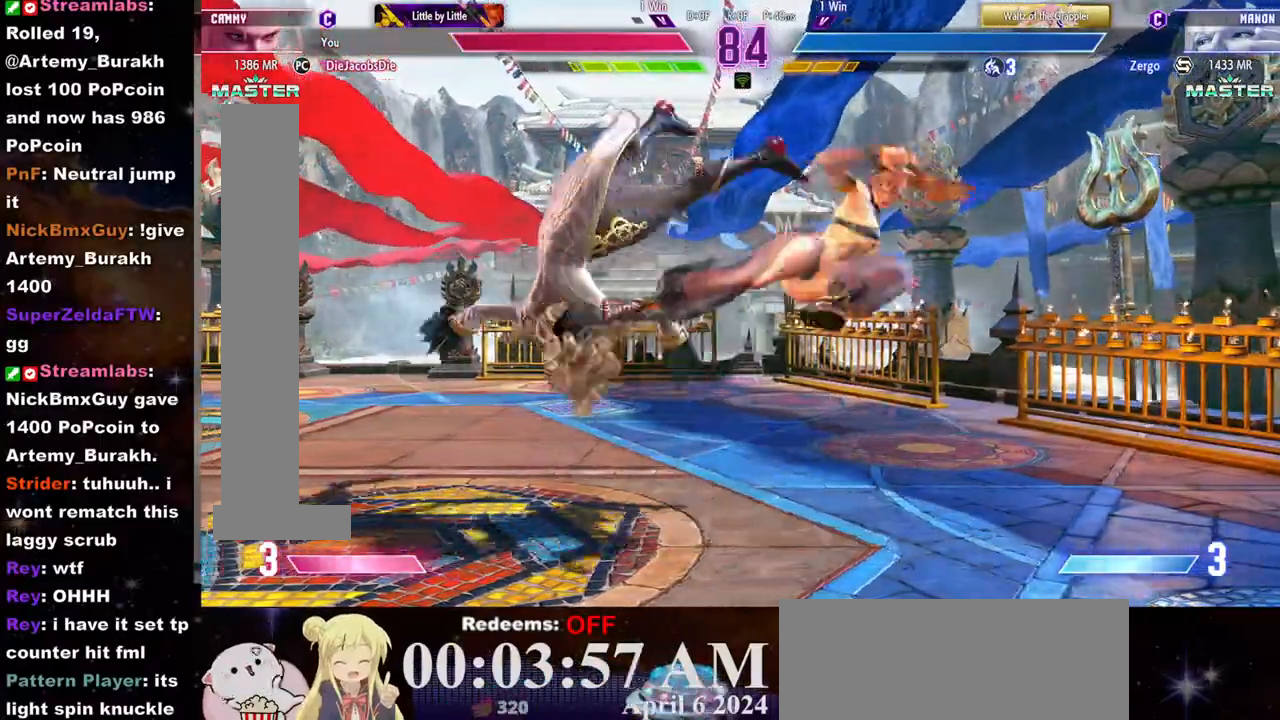
{"buttons": [], "left_stick": "center", "events": [[267, "left_stick", "left"], [317, "left_stick", "center"], [400, "left_stick", "left"], [450, "left_stick", "center"]]}
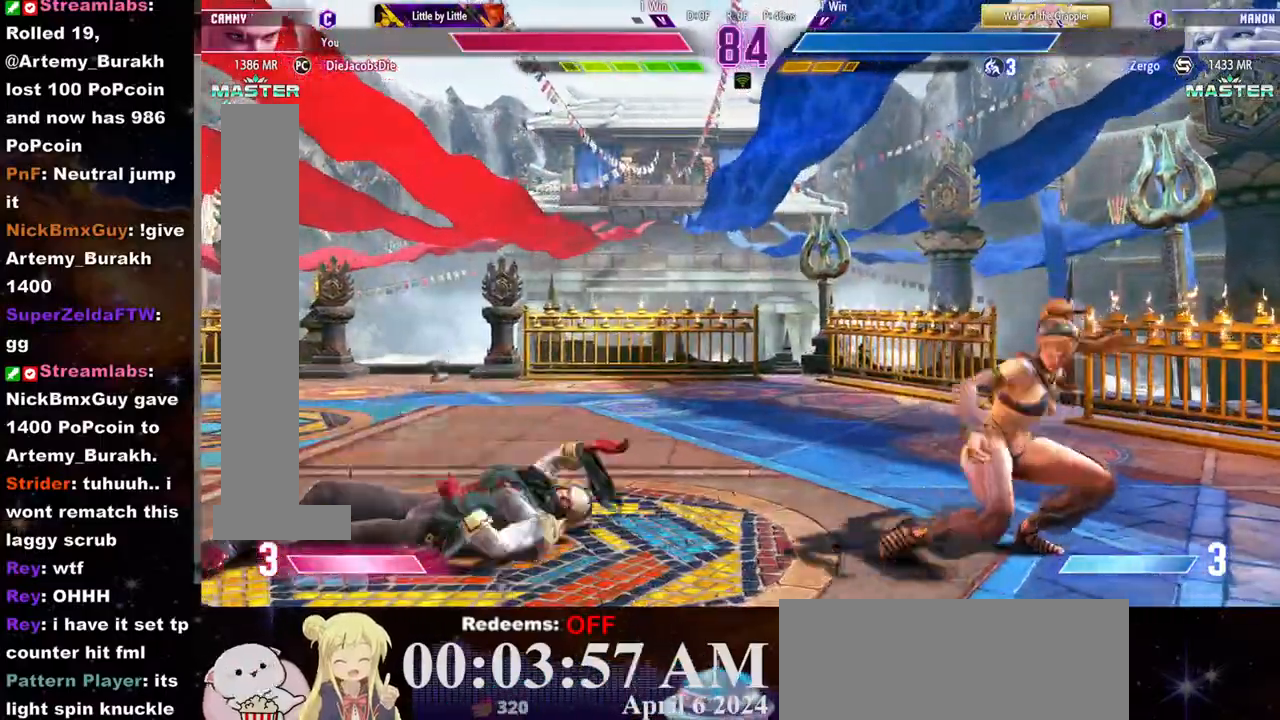
{"buttons": [], "left_stick": "center", "events": [[117, "left_stick", "left"], [183, "left_stick", "center"], [233, "left_stick", "left"], [400, "left_stick", "center"]]}
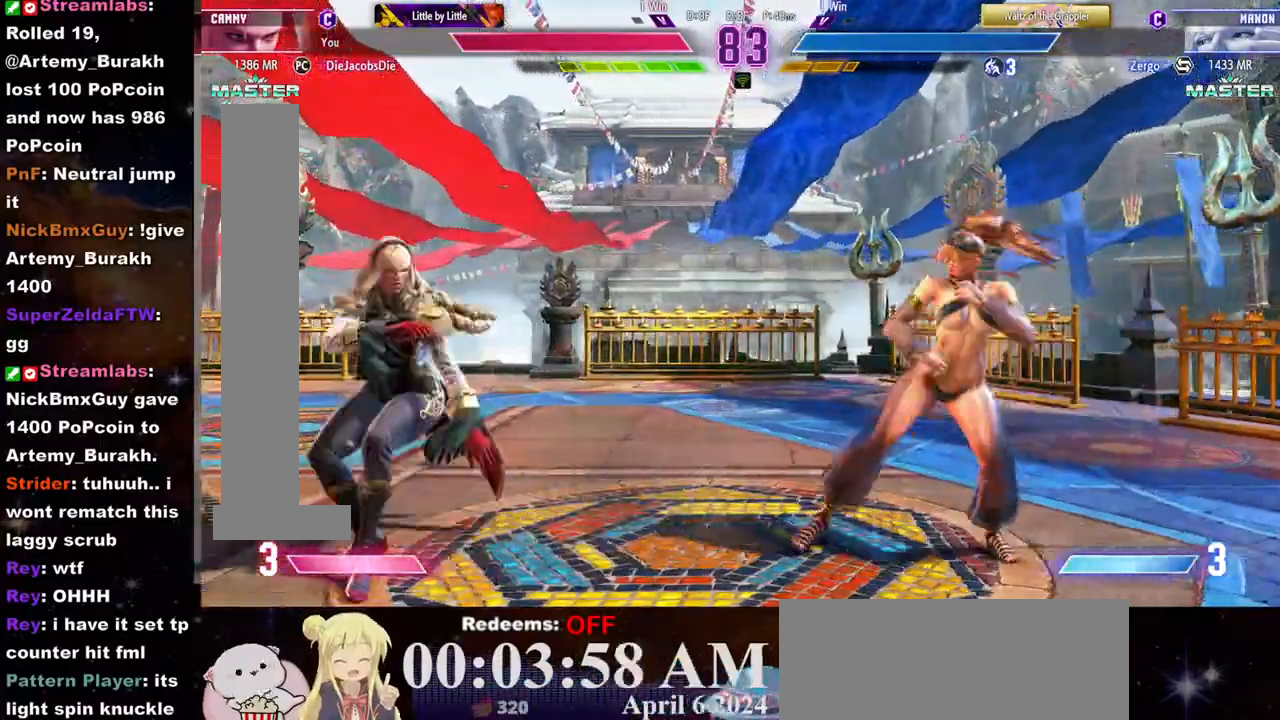
{"buttons": [], "left_stick": "right", "events": [[83, "left_stick", "right"]]}
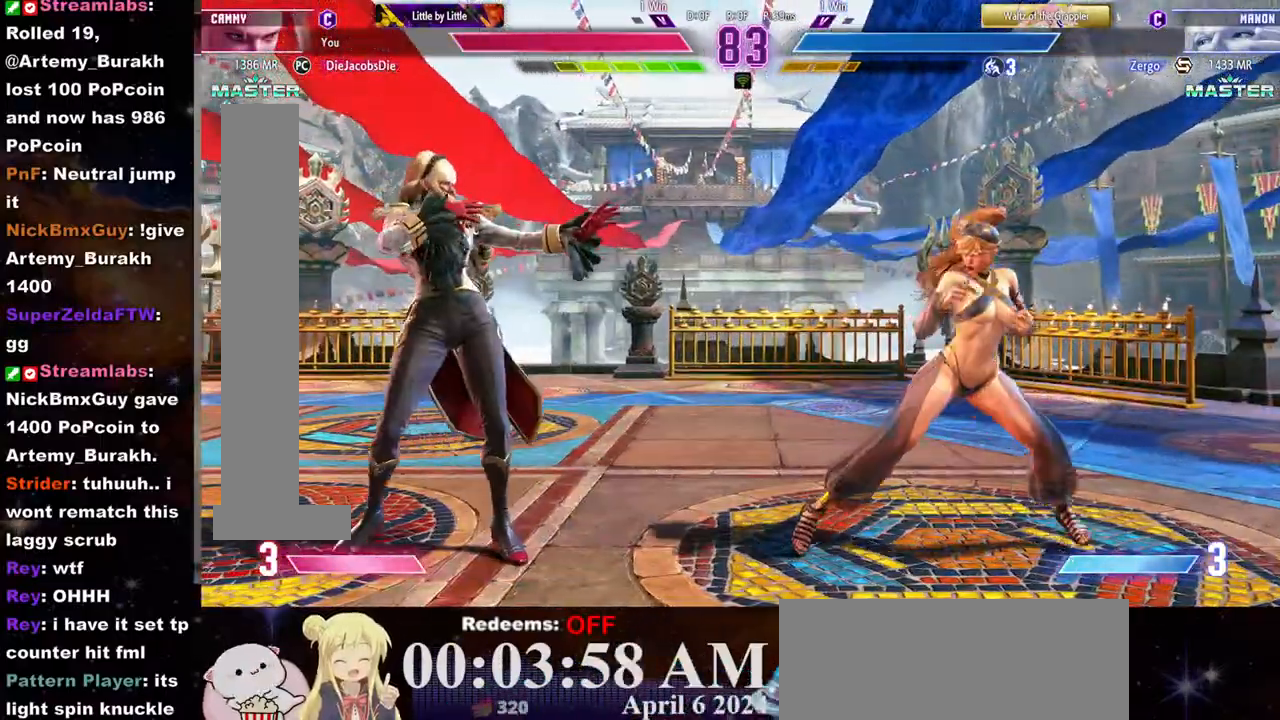
{"buttons": [], "left_stick": "center", "events": [[167, "left_stick", "center"], [217, "left_stick", "left"], [233, "L2", "down"], [283, "left_stick", "center"], [333, "left_stick", "left"], [500, "L2", "up"], [500, "left_stick", "center"]]}
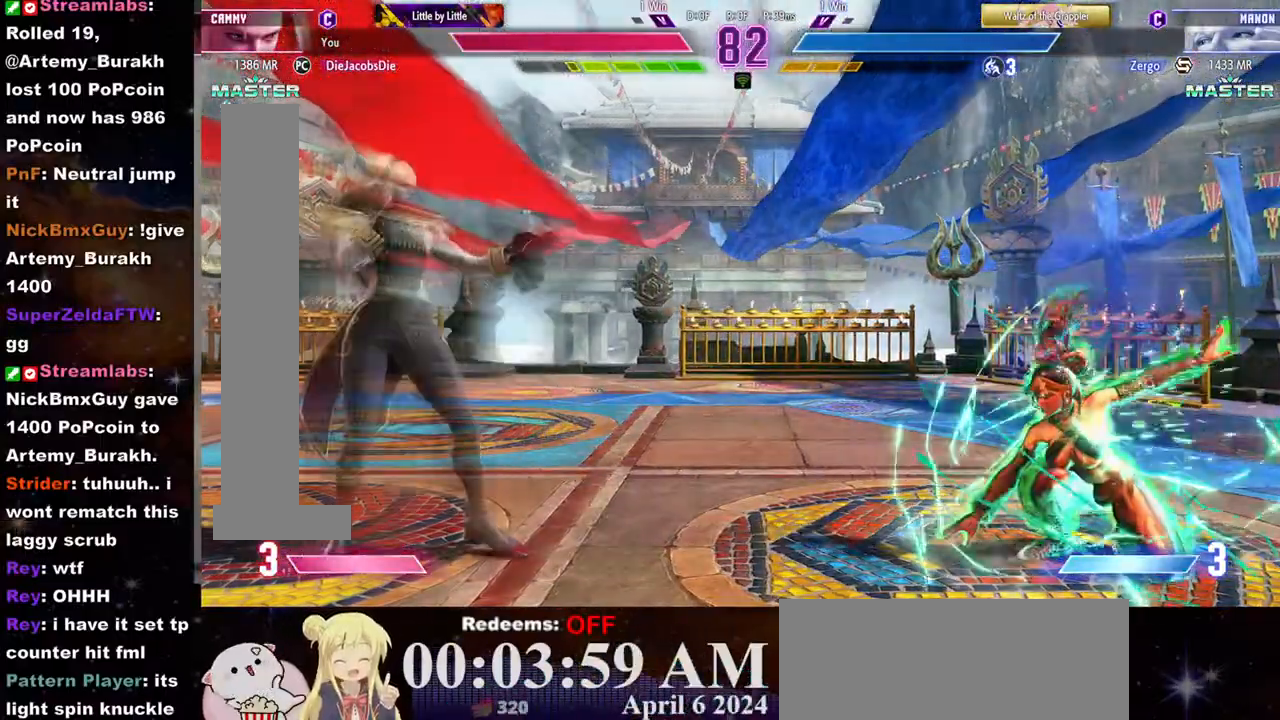
{"buttons": ["R2"], "left_stick": "down", "events": [[83, "left_stick", "down-right"], [200, "CIRCLE", "down"], [283, "left_stick", "center"], [300, "CIRCLE", "up"], [350, "CIRCLE", "down"], [350, "left_stick", "down-right"], [400, "left_stick", "center"], [433, "CIRCLE", "up"], [450, "left_stick", "down"], [500, "R2", "down"]]}
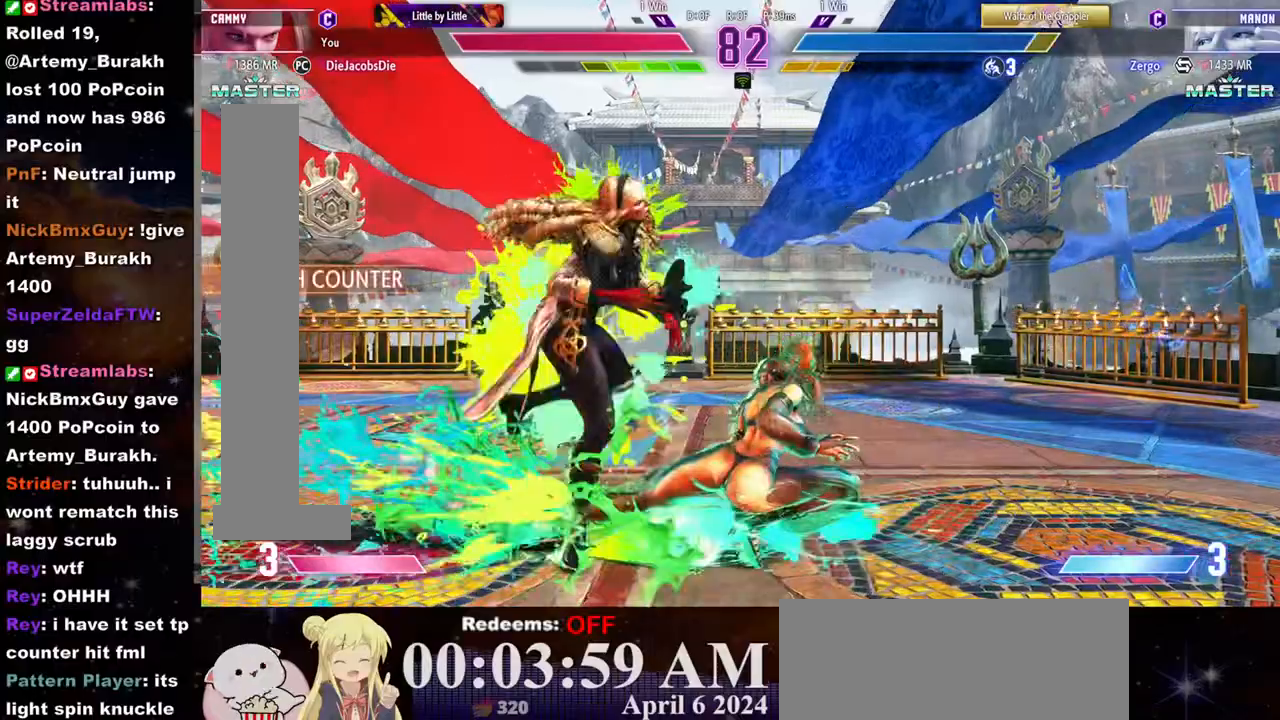
{"buttons": [], "left_stick": "center", "events": [[50, "R2", "up"], [67, "left_stick", "center"], [100, "R2", "down"], [150, "R2", "up"], [183, "R2", "down"], [250, "R2", "up"], [300, "R2", "down"], [367, "R2", "up"]]}
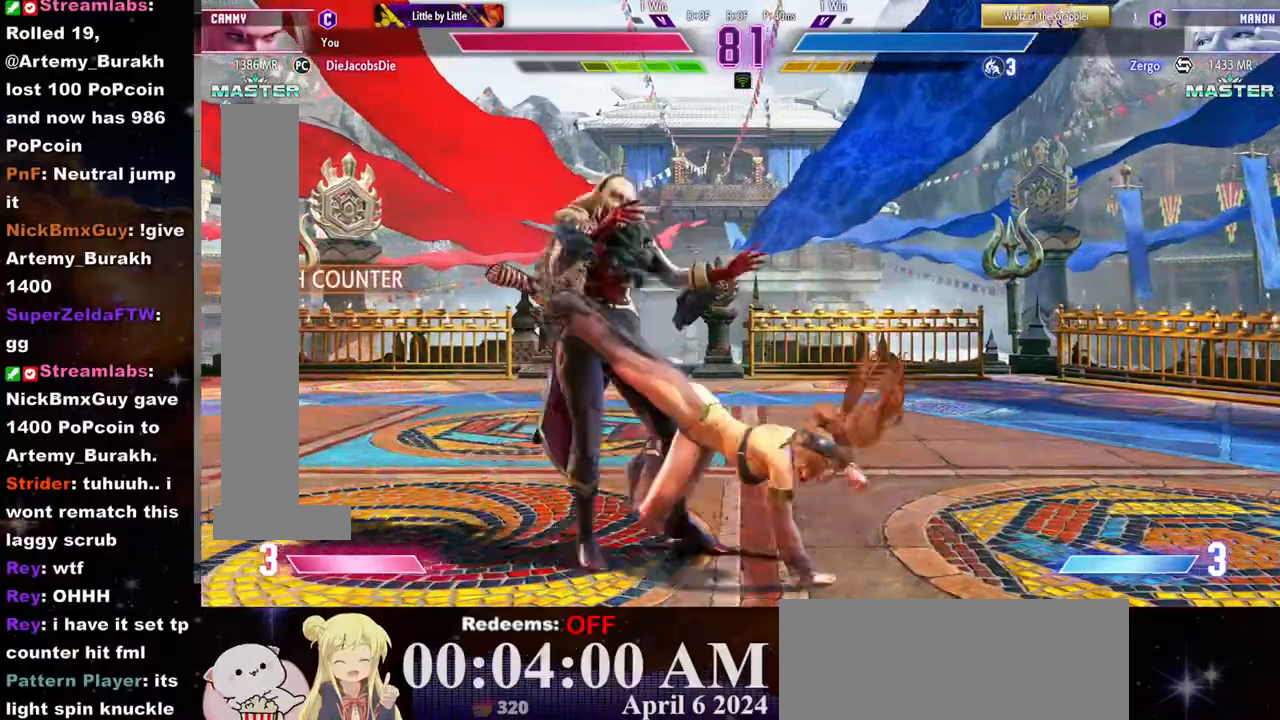
{"buttons": [], "left_stick": "left", "events": [[500, "left_stick", "left"]]}
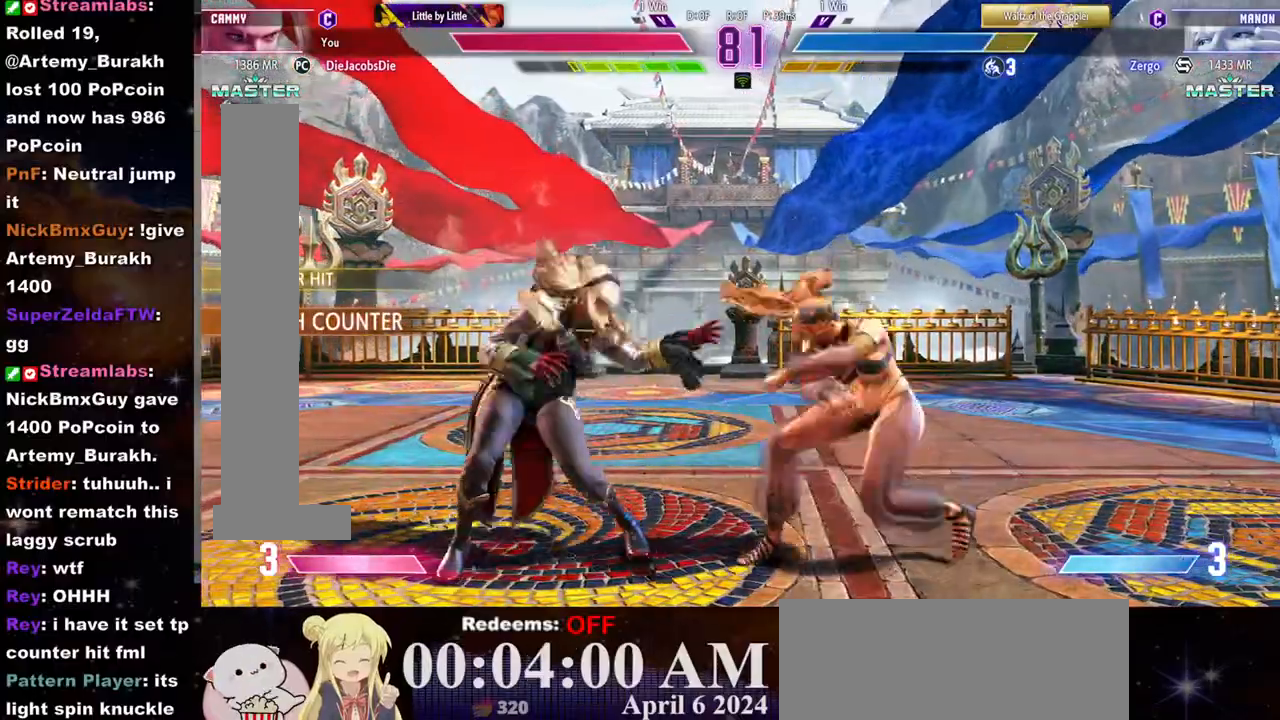
{"buttons": ["CROSS"], "left_stick": "center", "events": [[250, "left_stick", "down"], [300, "CROSS", "down"], [350, "left_stick", "center"]]}
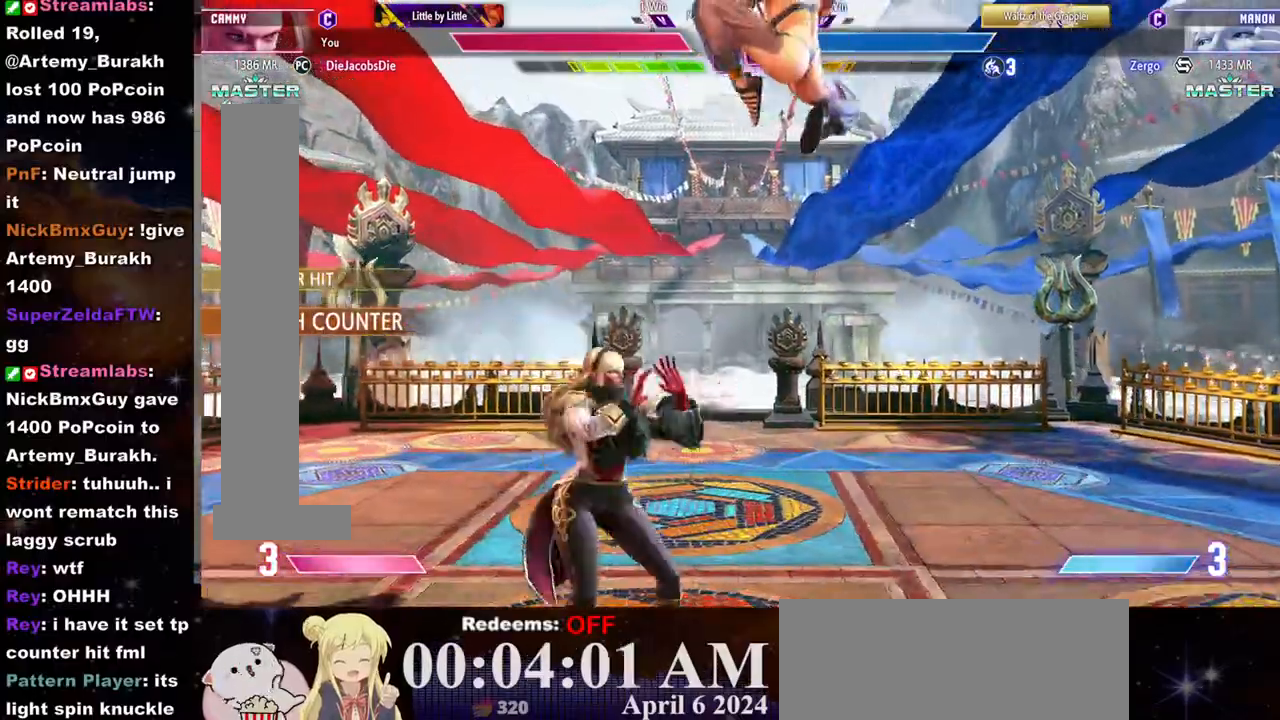
{"buttons": ["CROSS", "SQUARE"], "left_stick": "center", "events": [[83, "CROSS", "up"], [250, "CROSS", "down"], [250, "SQUARE", "down"], [367, "CROSS", "up"], [367, "SQUARE", "up"], [383, "CROSS", "down"], [383, "SQUARE", "down"]]}
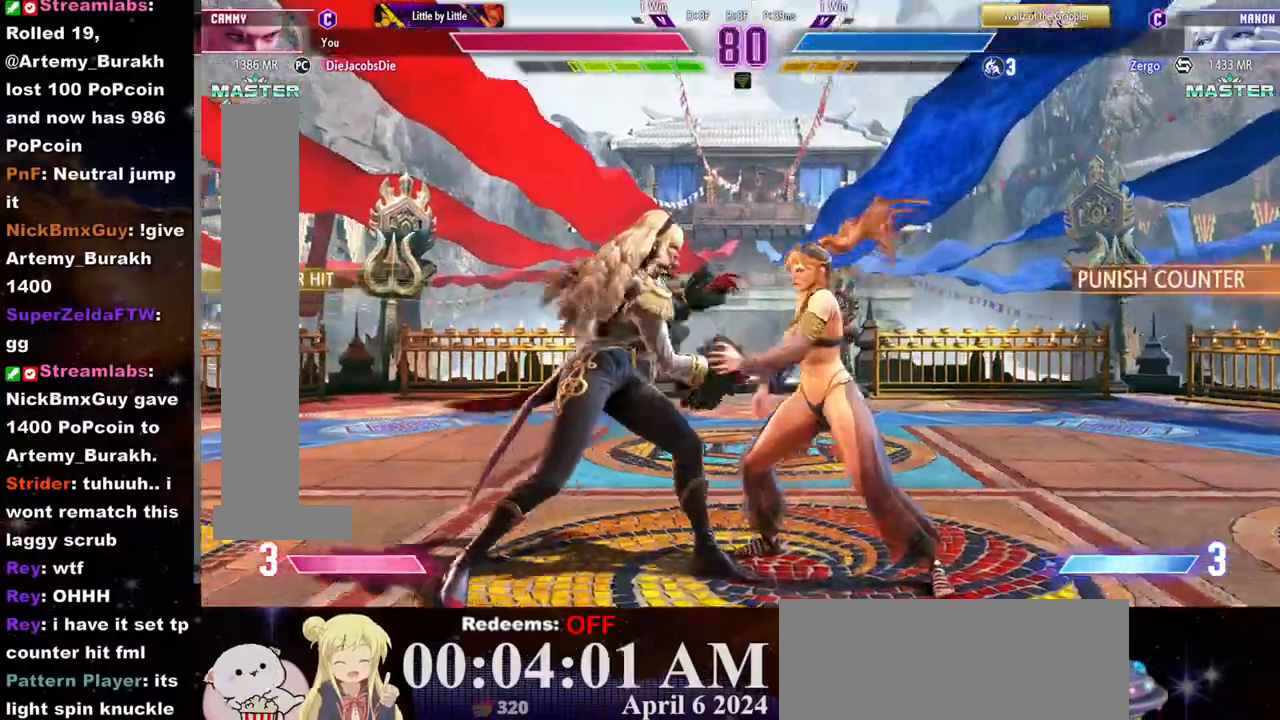
{"buttons": [], "left_stick": "center", "events": [[33, "left_stick", "right"], [83, "CROSS", "up"], [83, "SQUARE", "up"], [200, "left_stick", "center"]]}
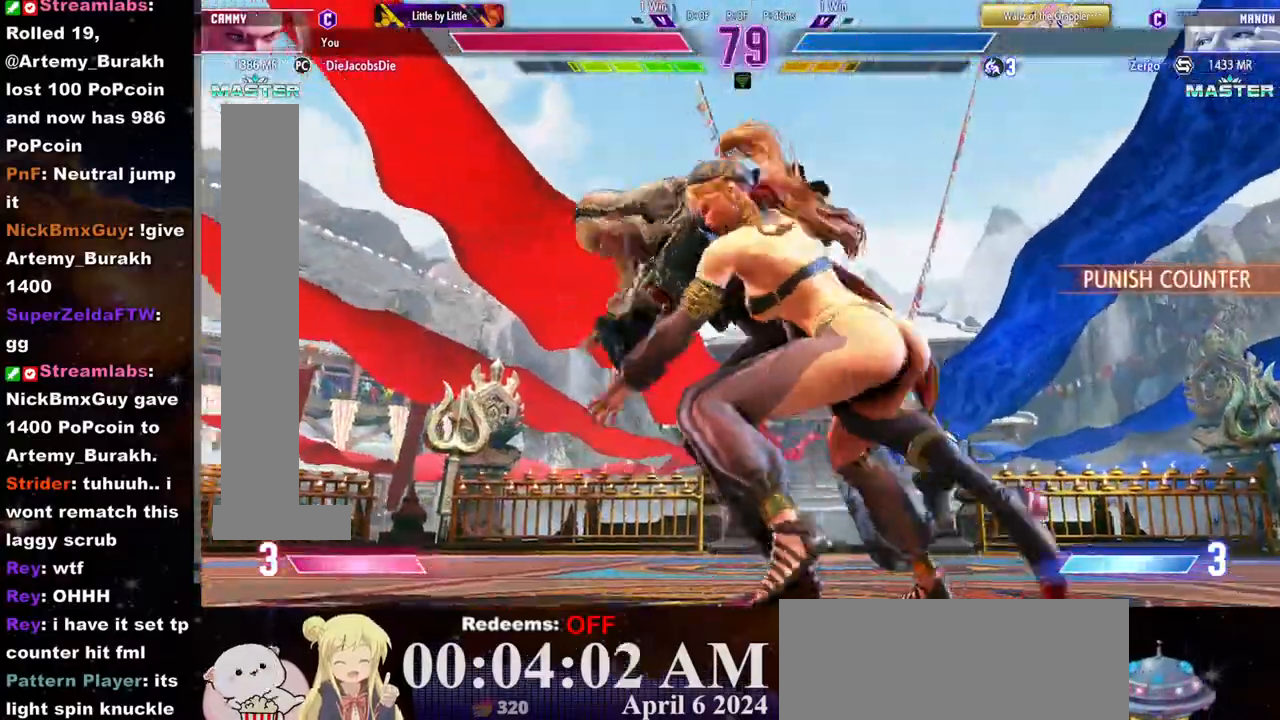
{"buttons": ["CROSS", "SQUARE"], "left_stick": "left", "events": [[67, "CROSS", "down"], [67, "SQUARE", "down"], [117, "SQUARE", "up"], [133, "CROSS", "up"], [200, "CROSS", "down"], [217, "SQUARE", "down"], [267, "CROSS", "up"], [267, "SQUARE", "up"], [333, "CROSS", "down"], [333, "SQUARE", "down"], [383, "left_stick", "left"], [400, "CROSS", "up"], [400, "SQUARE", "up"], [450, "CROSS", "down"], [467, "SQUARE", "down"]]}
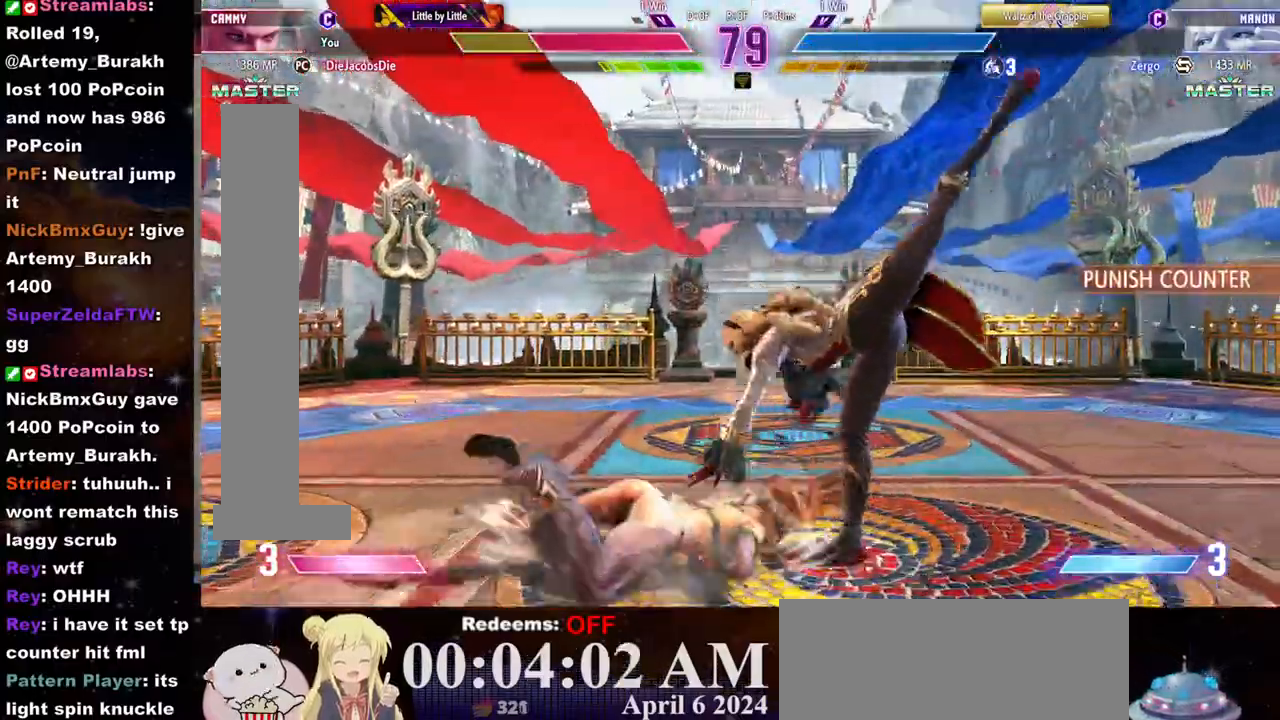
{"buttons": [], "left_stick": "left", "events": [[33, "CROSS", "up"], [33, "SQUARE", "up"], [83, "CROSS", "down"], [100, "SQUARE", "down"], [150, "CROSS", "up"], [150, "SQUARE", "up"], [217, "CROSS", "down"], [233, "SQUARE", "down"], [283, "CROSS", "up"], [283, "SQUARE", "up"], [350, "CROSS", "down"], [350, "SQUARE", "down"], [417, "CROSS", "up"], [417, "SQUARE", "up"]]}
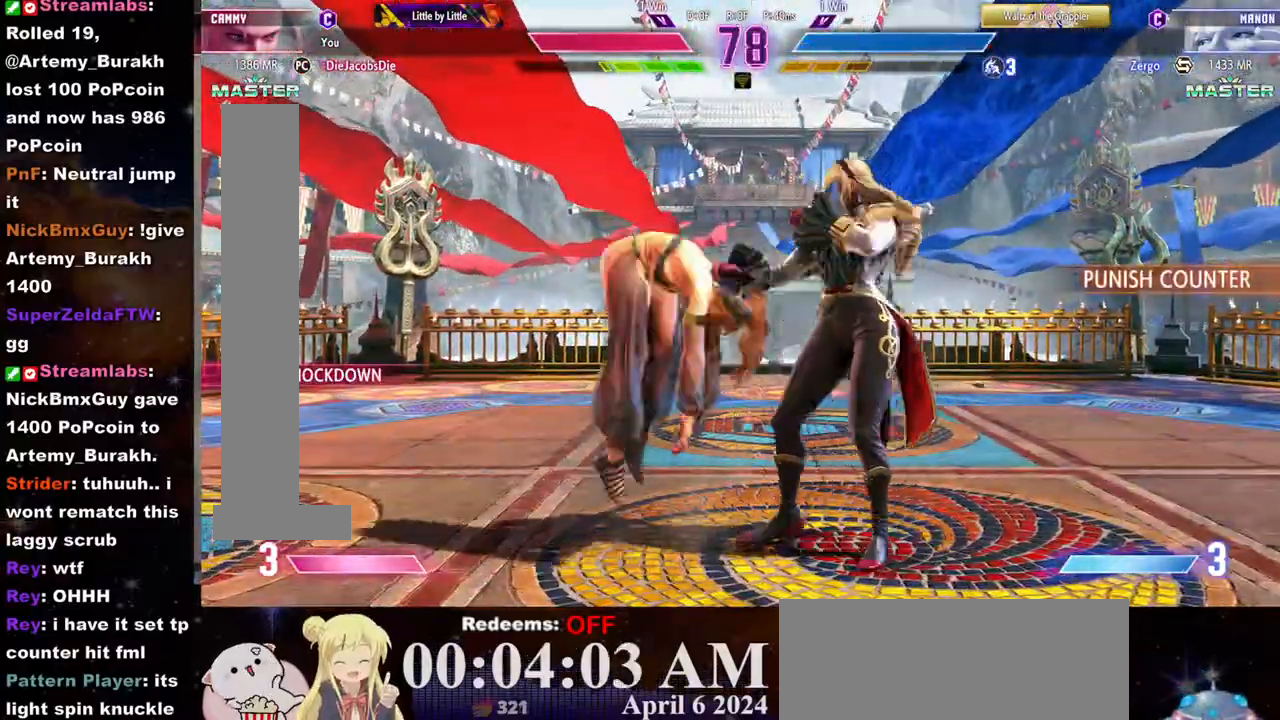
{"buttons": [], "left_stick": "center", "events": [[383, "left_stick", "center"]]}
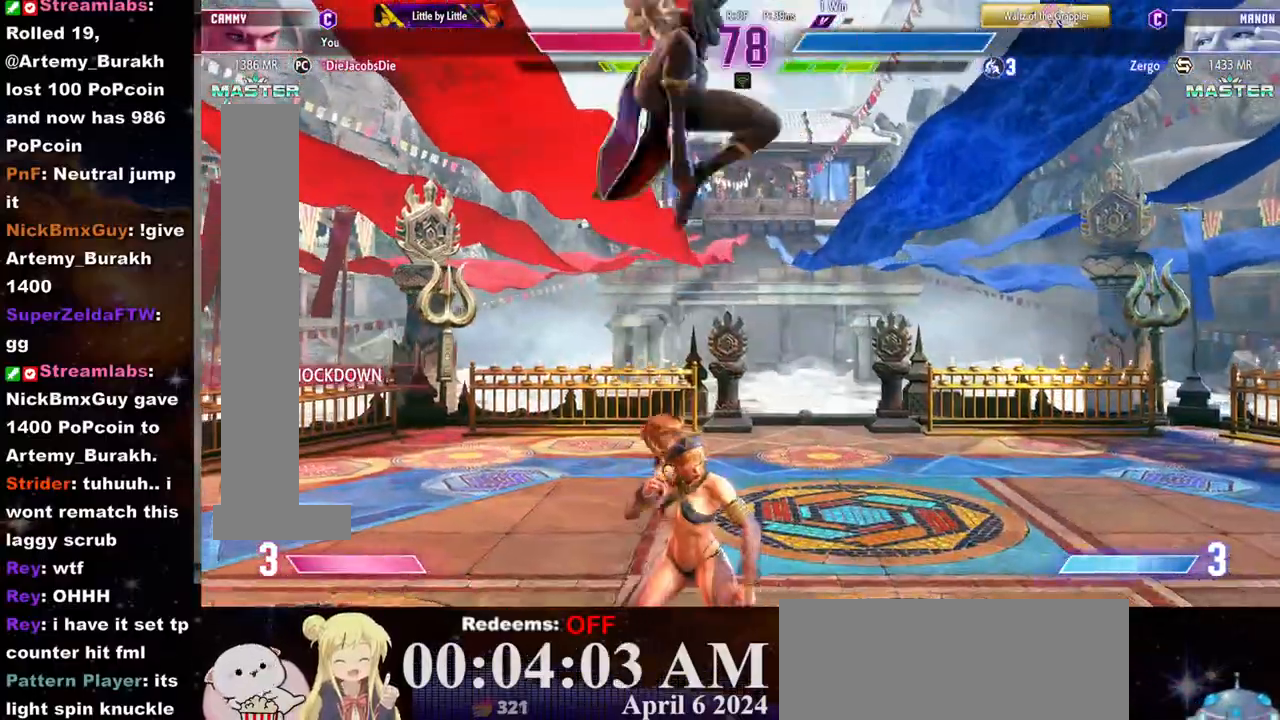
{"buttons": [], "left_stick": "down-right", "events": [[117, "L2", "down"], [217, "L2", "up"], [467, "left_stick", "down-right"]]}
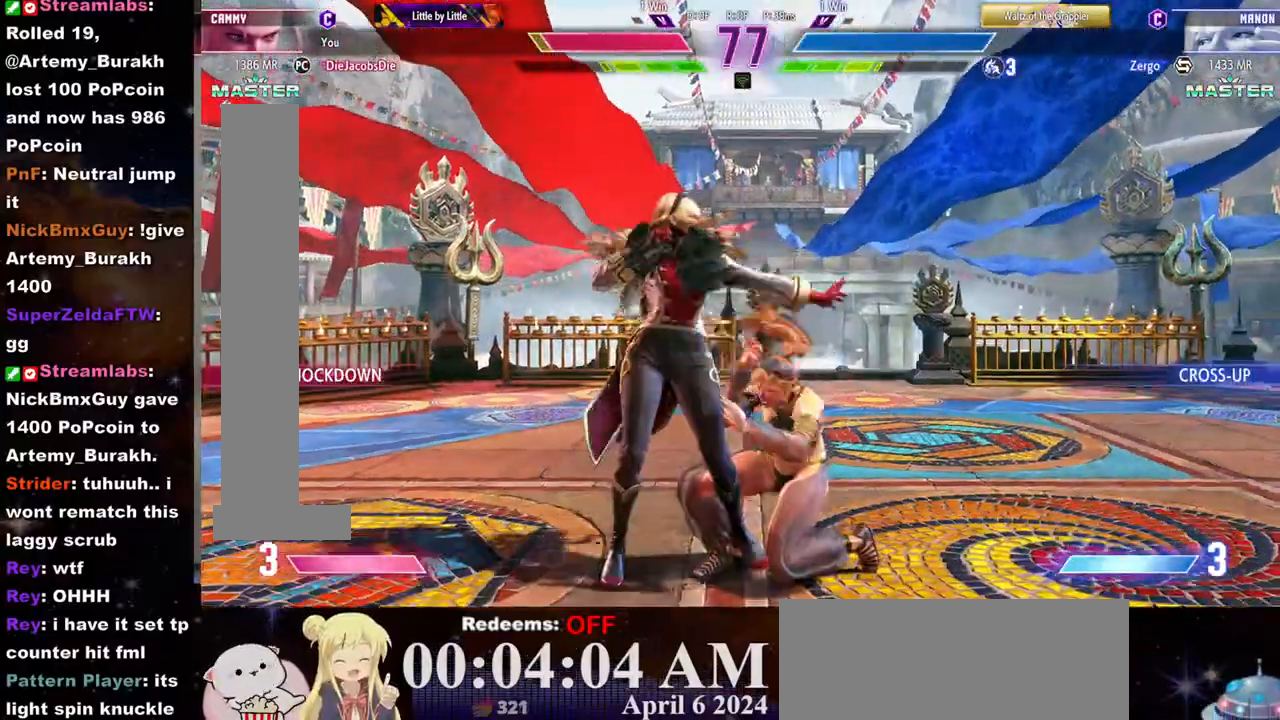
{"buttons": [], "left_stick": "down-right", "events": [[200, "CROSS", "down"], [200, "SQUARE", "down"], [283, "SQUARE", "up"], [300, "CROSS", "up"]]}
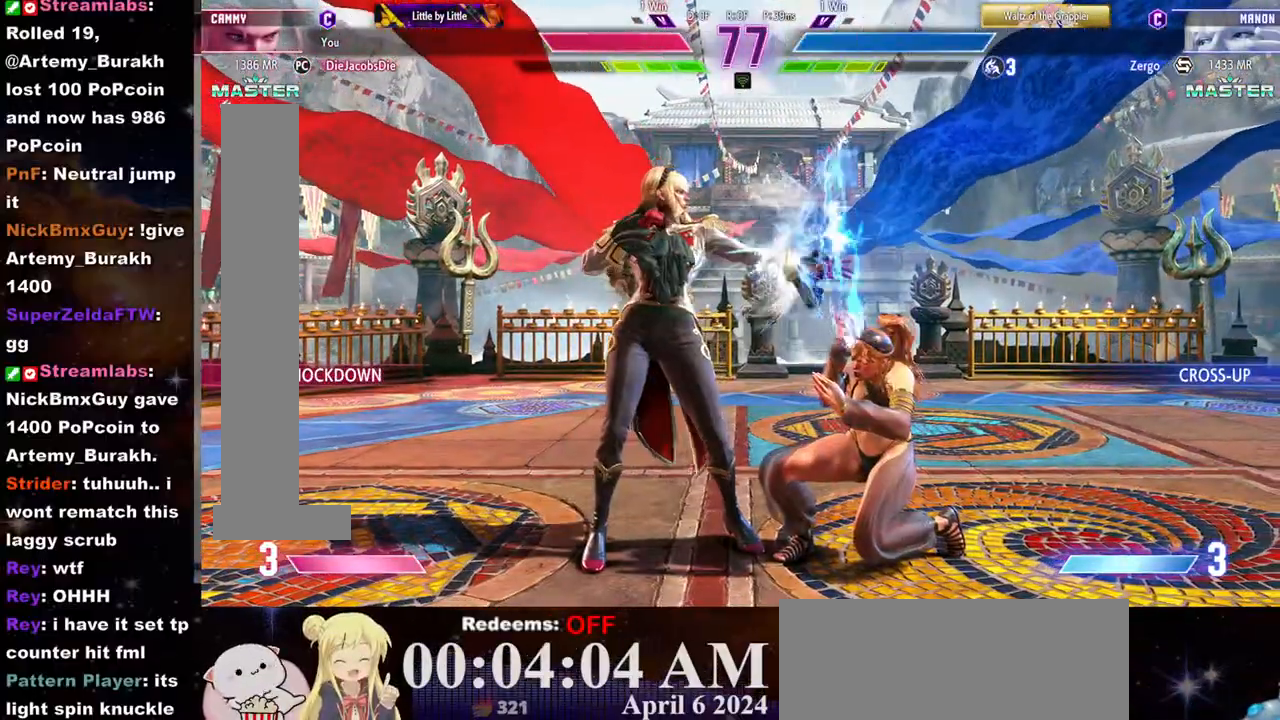
{"buttons": [], "left_stick": "down-right", "events": []}
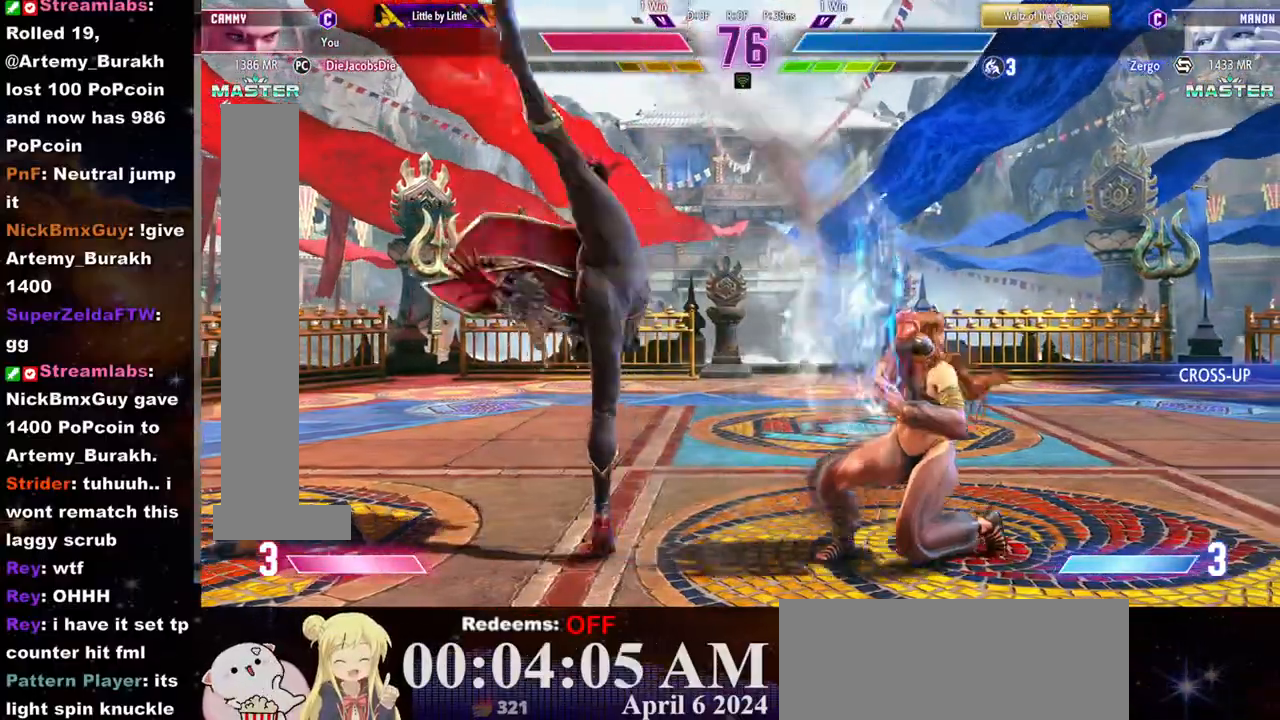
{"buttons": ["R1"], "left_stick": "right", "events": [[133, "CIRCLE", "down"], [167, "left_stick", "center"], [200, "CIRCLE", "up"], [233, "L2", "down"], [250, "left_stick", "right"], [317, "L2", "up"], [367, "R1", "down"], [433, "R1", "up"], [467, "R1", "down"]]}
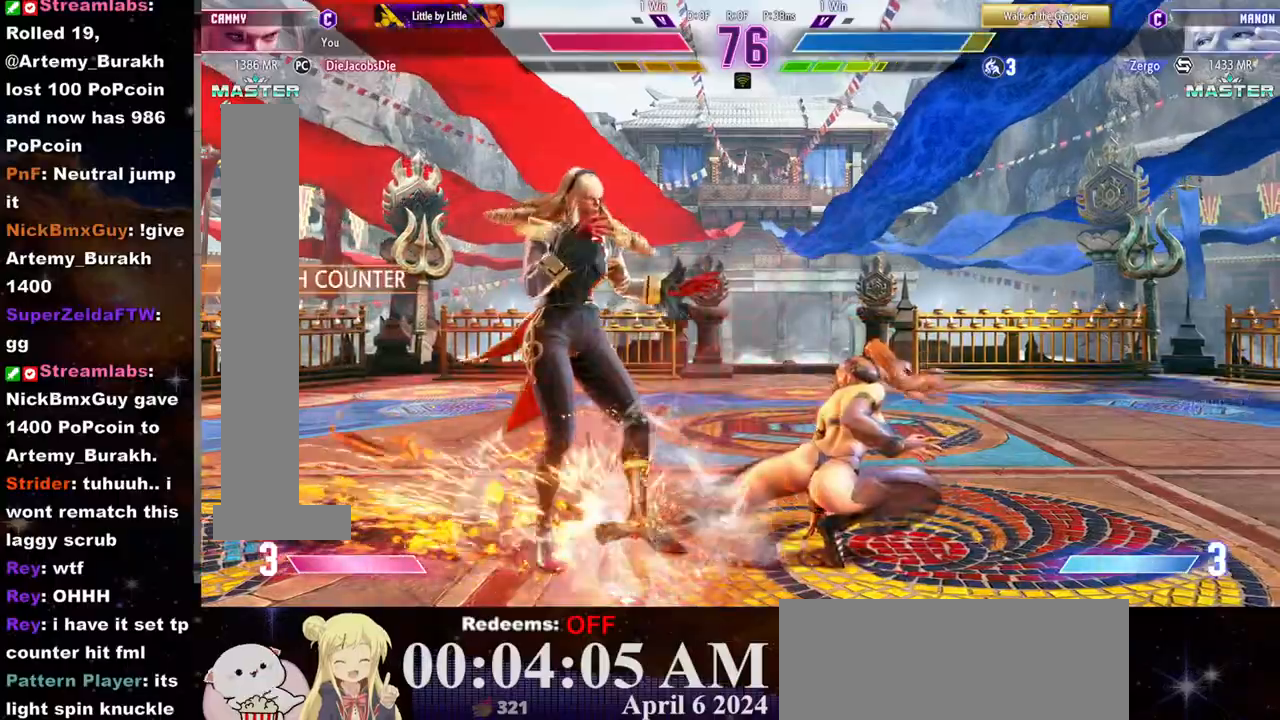
{"buttons": ["R1"], "left_stick": "right", "events": [[33, "R1", "up"], [83, "R1", "down"], [150, "R1", "up"], [200, "R1", "down"], [283, "R1", "up"], [317, "R1", "down"], [417, "R1", "up"], [450, "R1", "down"]]}
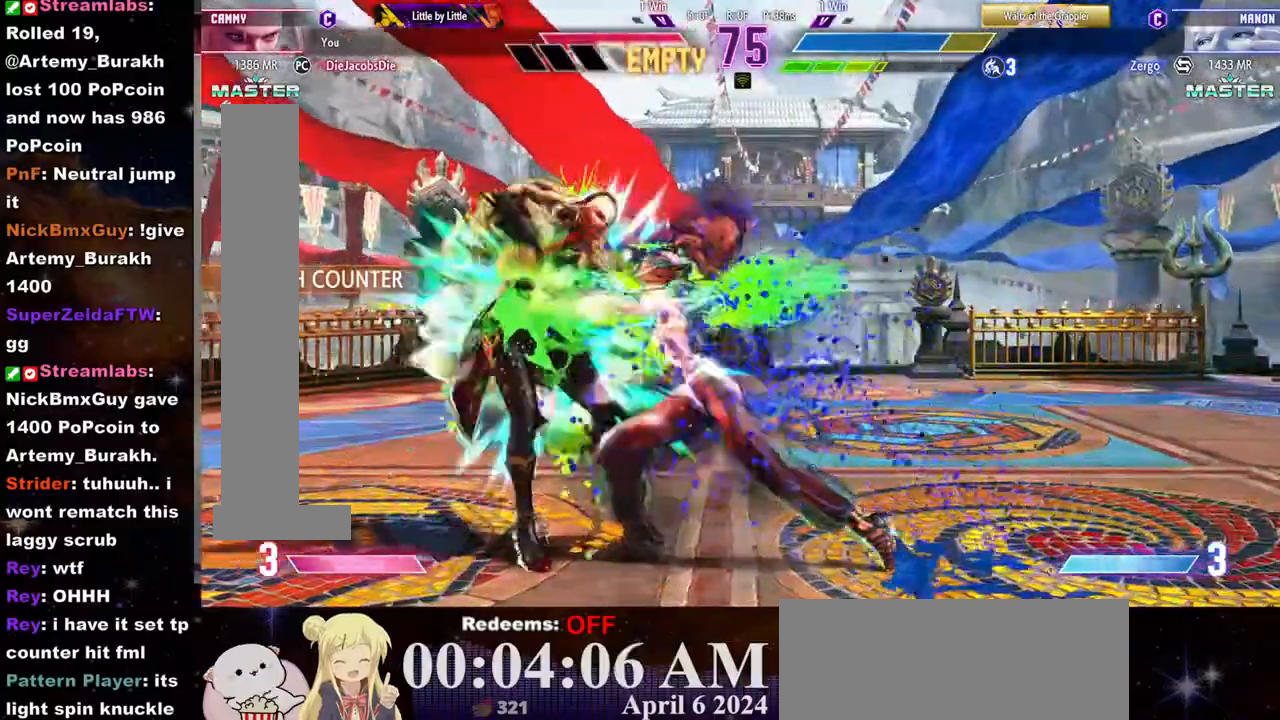
{"buttons": ["TRIANGLE"], "left_stick": "right", "events": [[17, "R1", "up"], [67, "R1", "down"], [233, "R1", "up"], [500, "TRIANGLE", "down"]]}
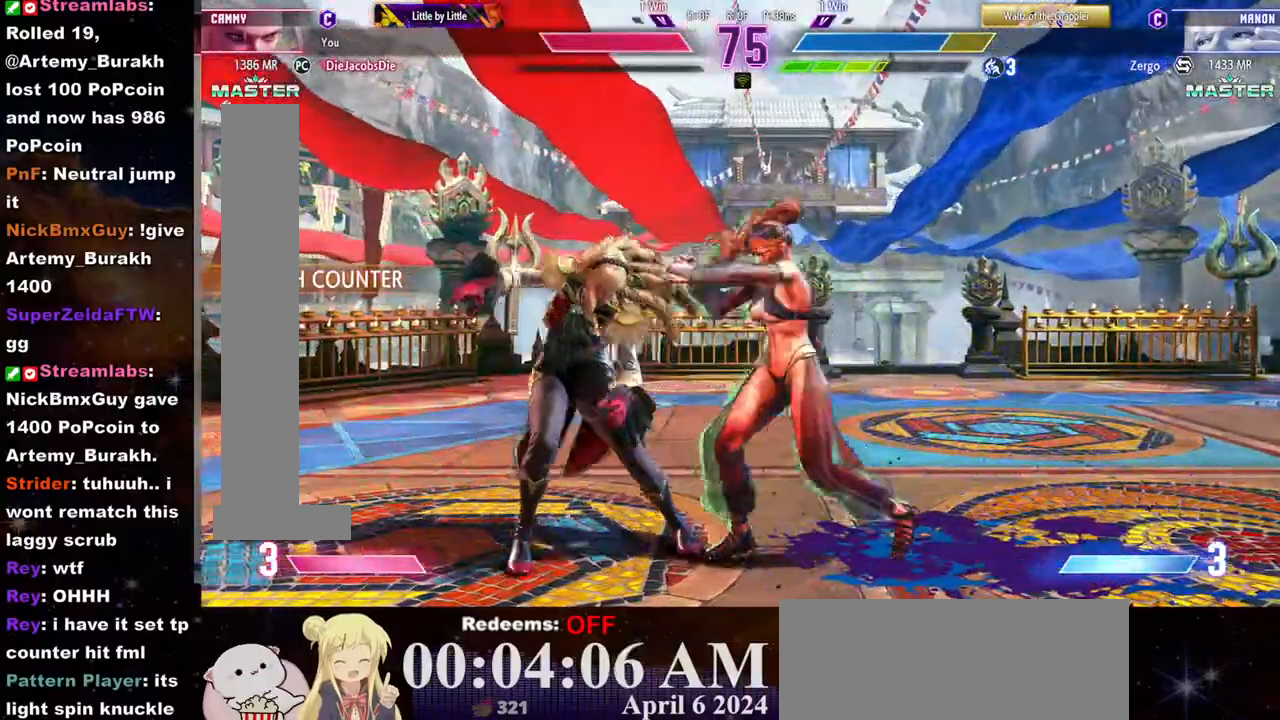
{"buttons": ["R2"], "left_stick": "right", "events": [[117, "TRIANGLE", "up"], [217, "R2", "down"]]}
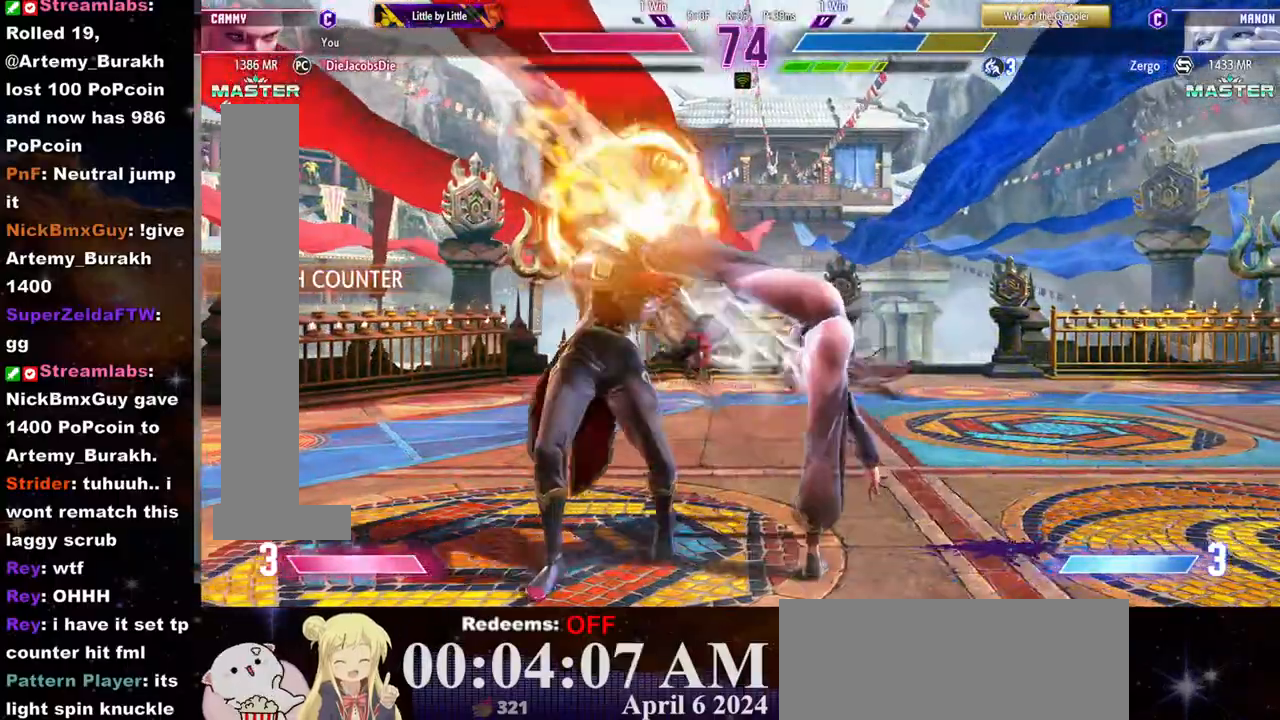
{"buttons": [], "left_stick": "left", "events": [[33, "left_stick", "center"], [67, "R2", "up"], [217, "left_stick", "down"], [367, "left_stick", "center"], [417, "left_stick", "down"], [500, "left_stick", "left"]]}
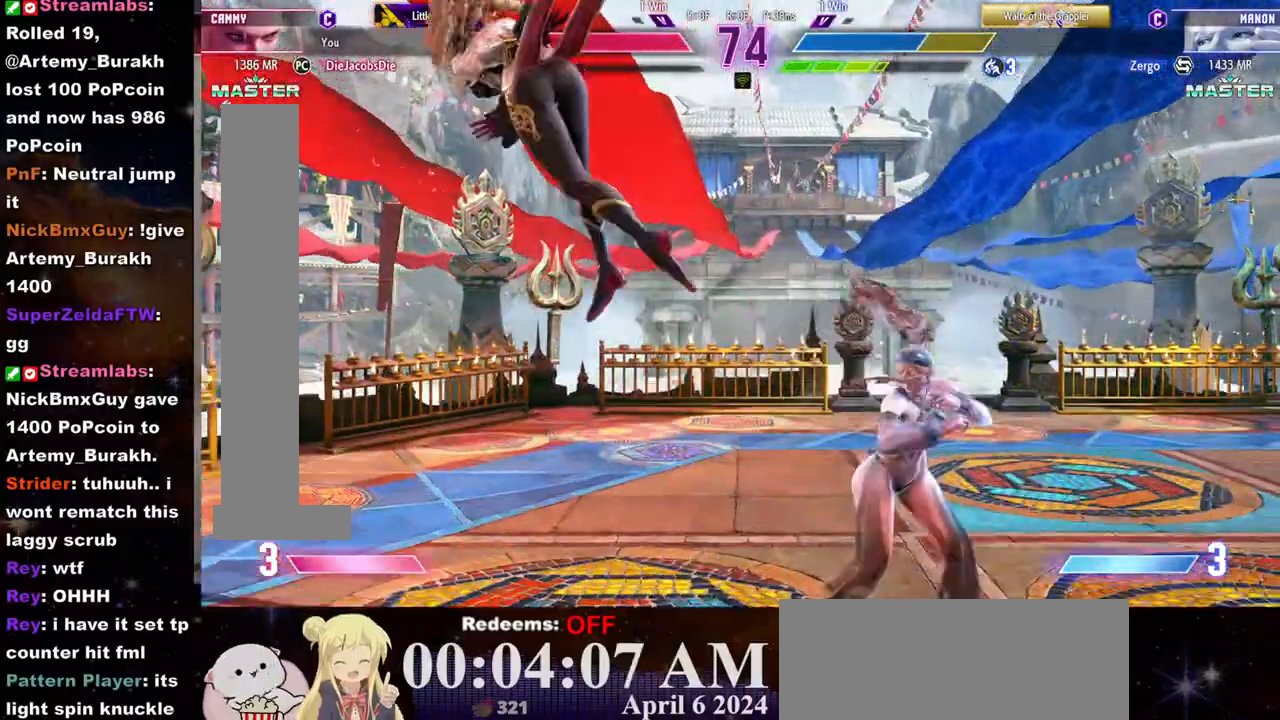
{"buttons": [], "left_stick": "center", "events": [[50, "L2", "down"], [50, "left_stick", "center"], [133, "L2", "up"]]}